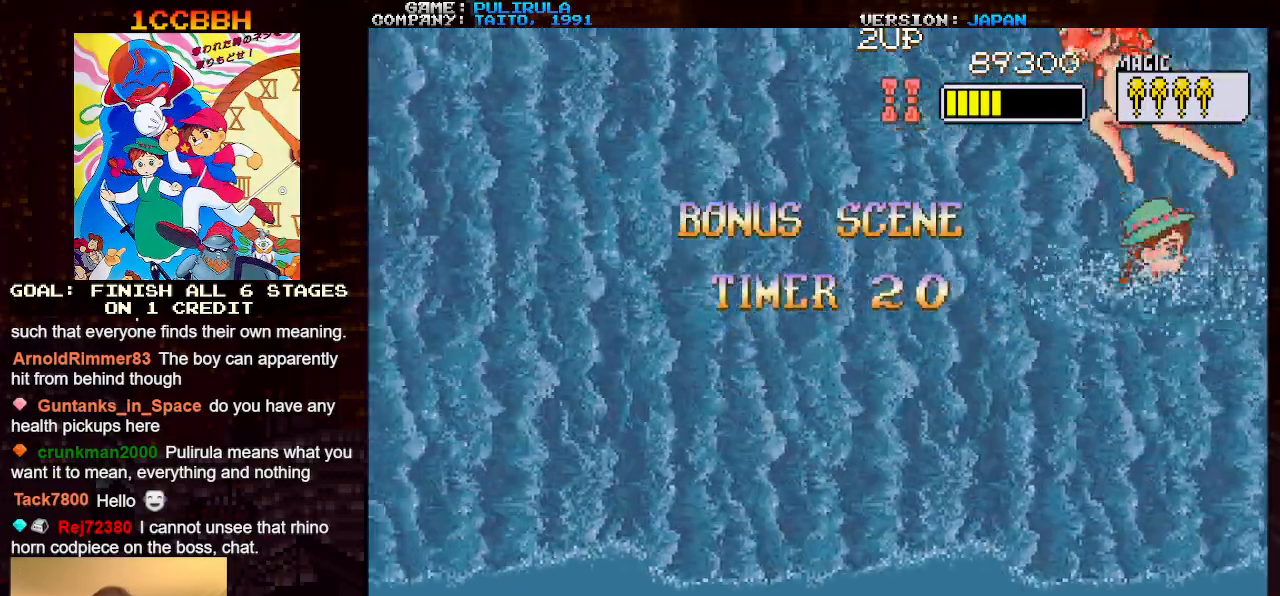
Gameplay with a controller (arcade stick); each line is a JSON object with the inputs held at the frame after it. "events" lists button and stick changes between this image and that frame as [ms after this image, input, new state], when the widget could be followed in between. Not read: L3 R3.
{"buttons": [], "left_stick": "center", "events": [[317, "SQUARE", "down"], [401, "SQUARE", "up"]]}
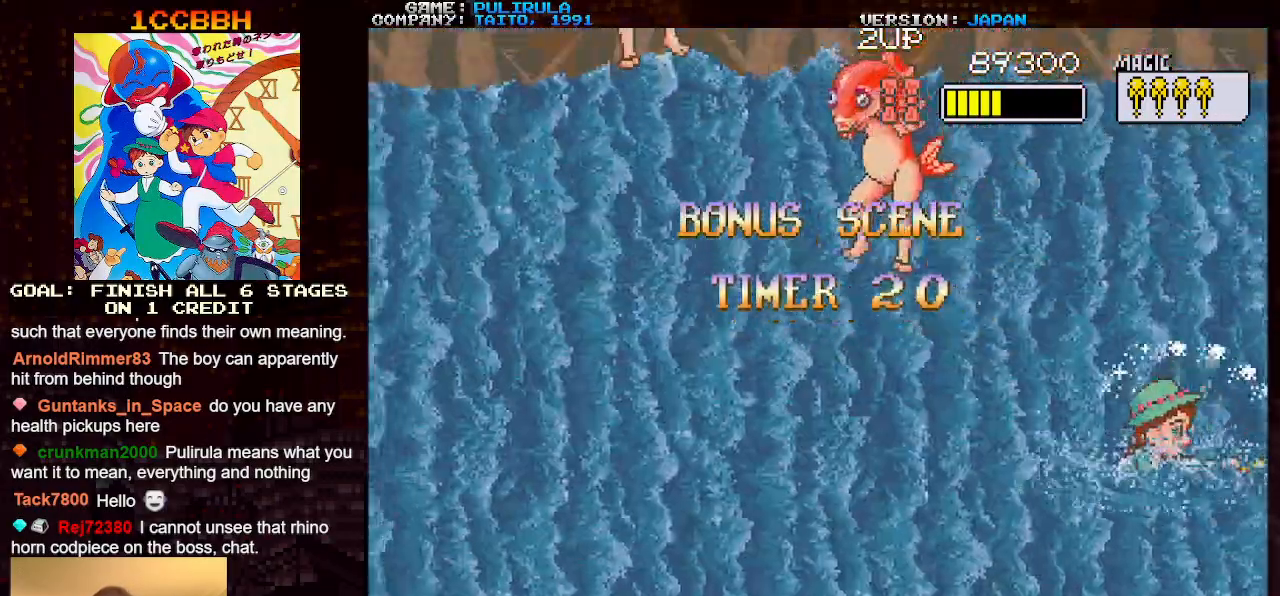
{"buttons": [], "left_stick": "left", "events": [[33, "left_stick", "left"]]}
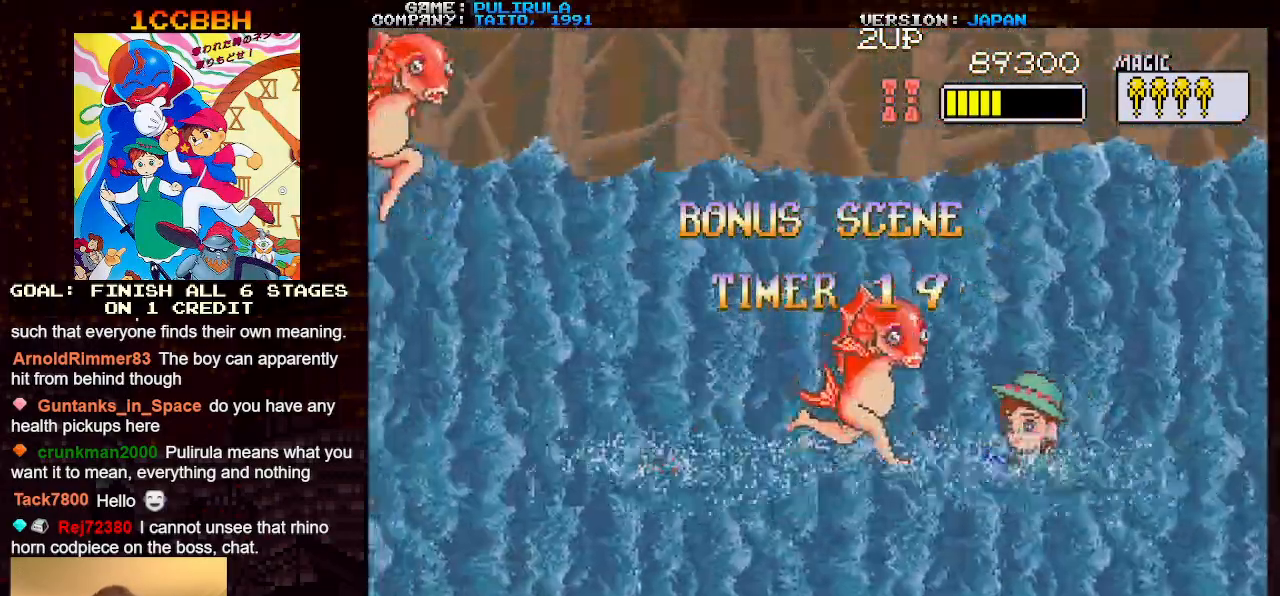
{"buttons": ["SQUARE"], "left_stick": "left", "events": [[234, "left_stick", "up-left"], [401, "left_stick", "left"], [501, "SQUARE", "down"]]}
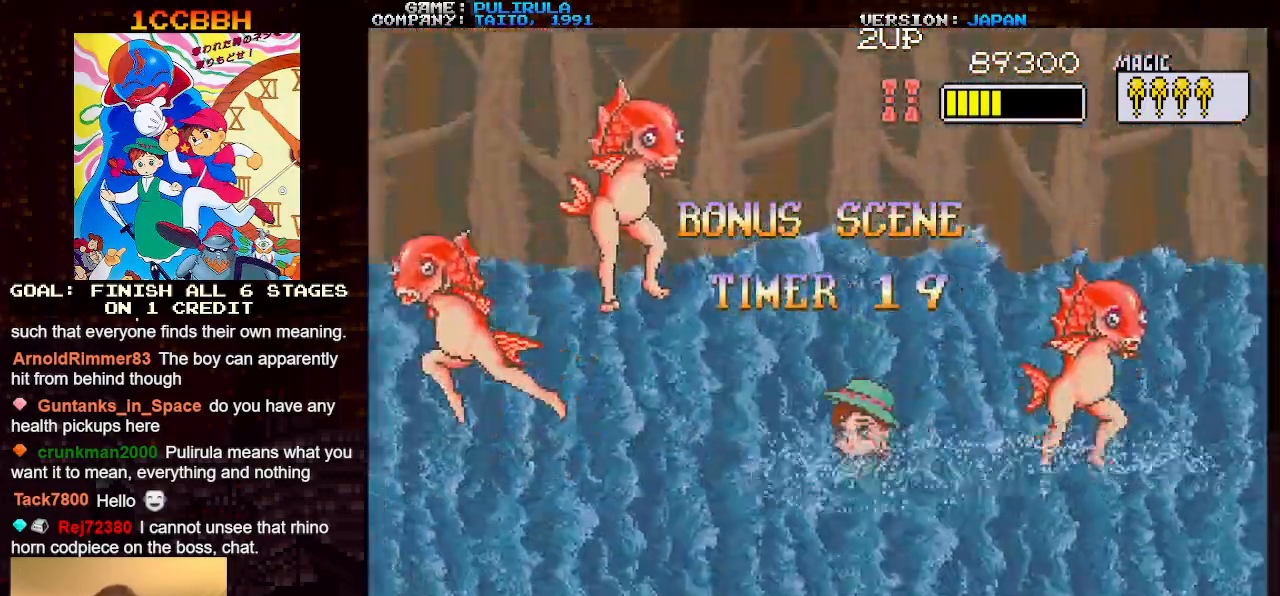
{"buttons": ["SQUARE"], "left_stick": "center", "events": [[16, "left_stick", "center"], [83, "SQUARE", "up"], [166, "SQUARE", "down"], [233, "SQUARE", "up"], [317, "SQUARE", "down"], [400, "SQUARE", "up"], [500, "SQUARE", "down"]]}
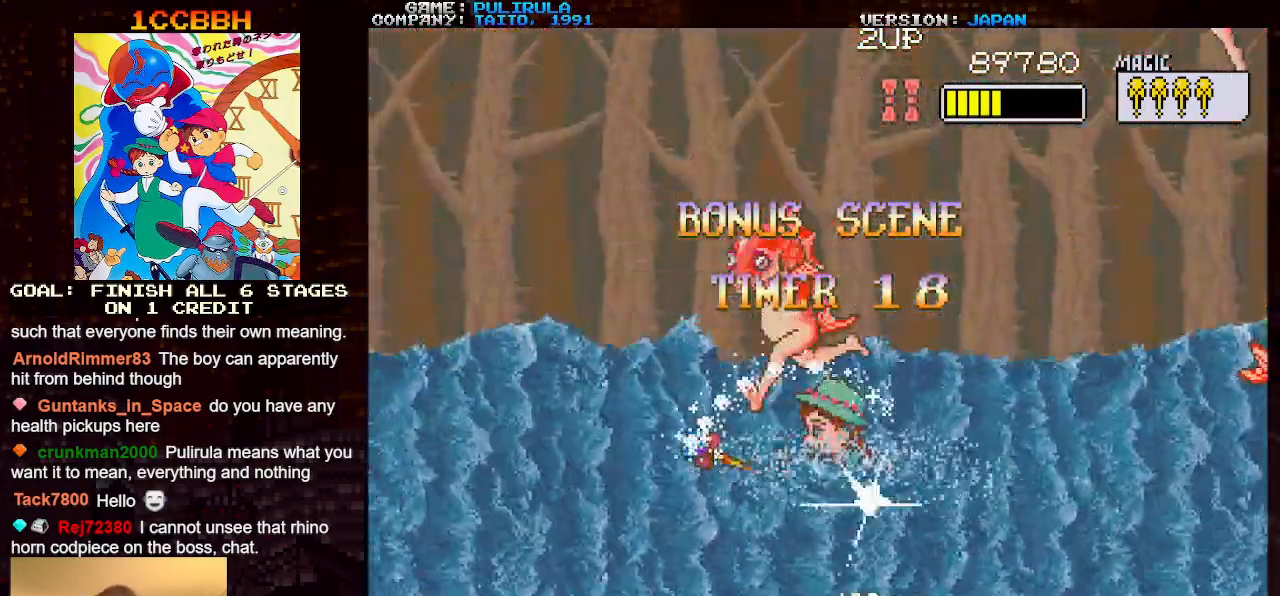
{"buttons": ["SQUARE"], "left_stick": "center", "events": [[67, "SQUARE", "up"], [134, "SQUARE", "down"], [234, "SQUARE", "up"], [300, "SQUARE", "down"], [400, "SQUARE", "up"], [501, "SQUARE", "down"]]}
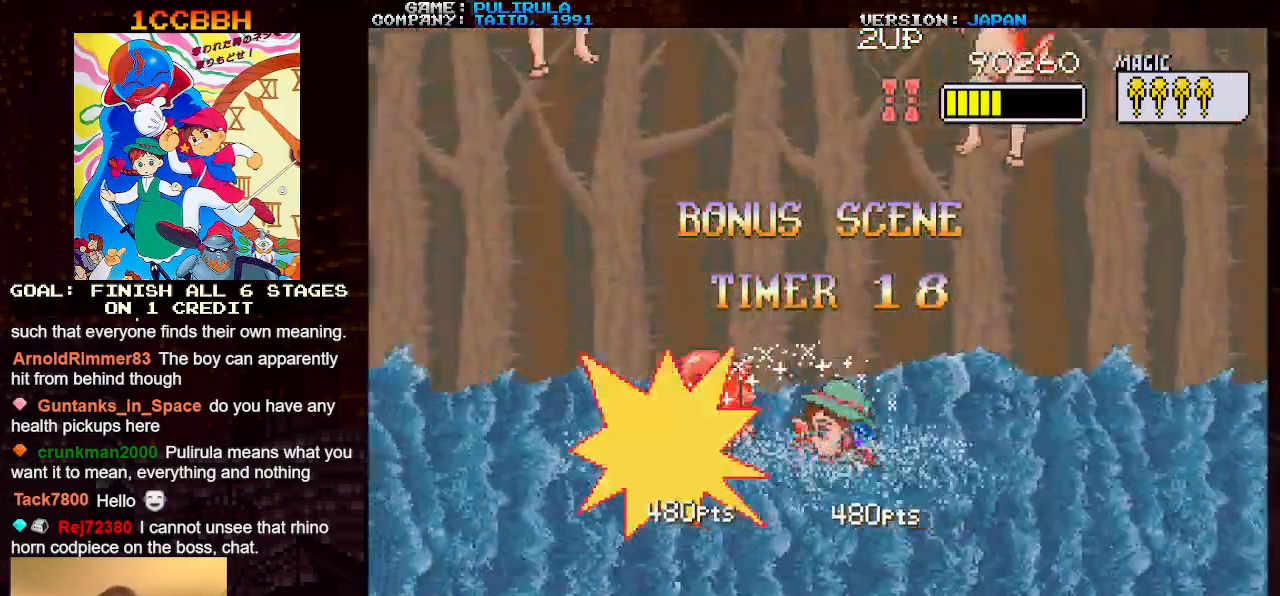
{"buttons": [], "left_stick": "center", "events": [[100, "SQUARE", "up"], [183, "SQUARE", "down"], [300, "SQUARE", "up"], [367, "SQUARE", "down"], [450, "SQUARE", "up"]]}
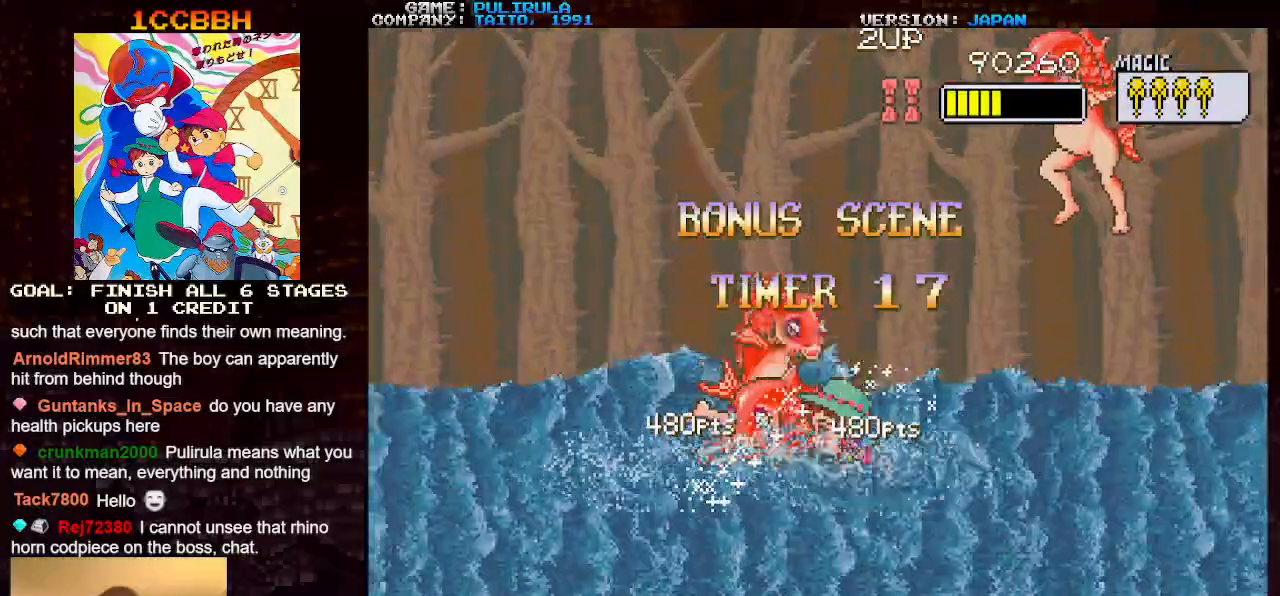
{"buttons": [], "left_stick": "center", "events": [[50, "SQUARE", "down"], [134, "SQUARE", "up"], [201, "SQUARE", "down"], [301, "SQUARE", "up"], [367, "SQUARE", "down"], [484, "SQUARE", "up"]]}
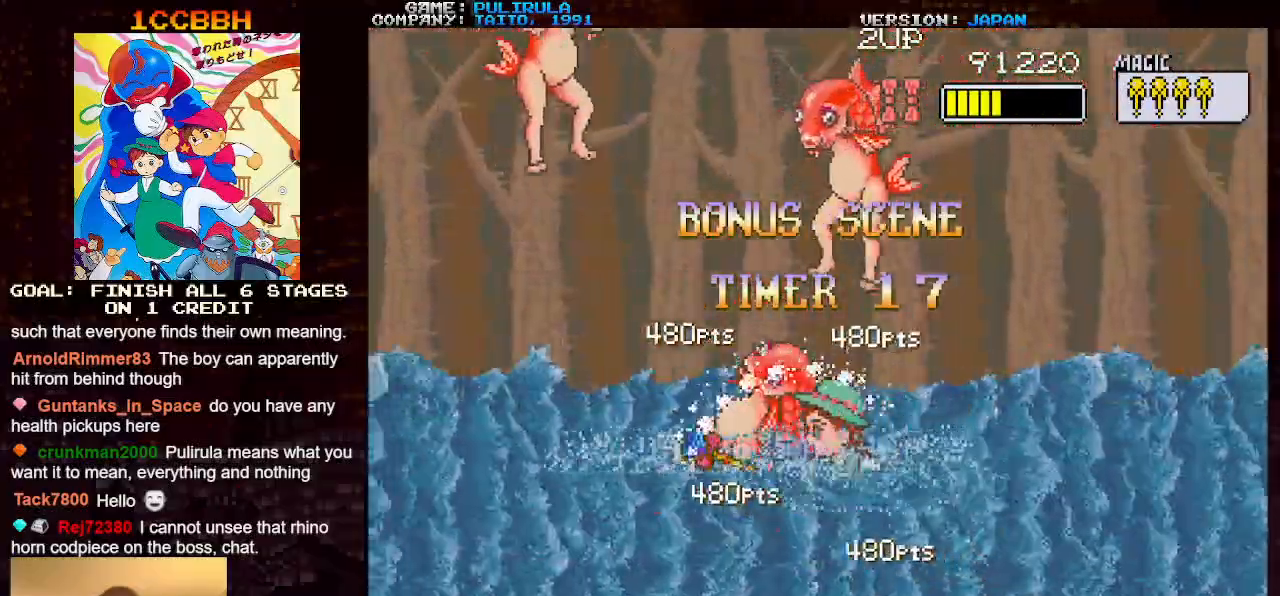
{"buttons": [], "left_stick": "center", "events": [[50, "SQUARE", "down"], [150, "SQUARE", "up"], [233, "SQUARE", "down"], [300, "SQUARE", "up"], [384, "SQUARE", "down"], [434, "SQUARE", "up"]]}
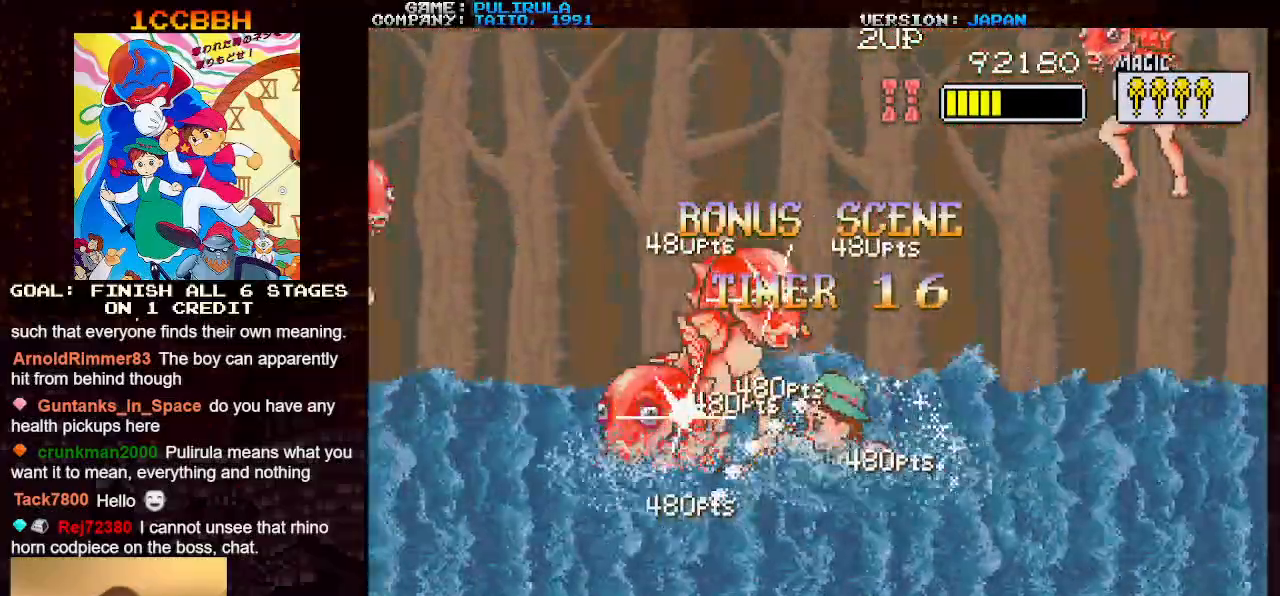
{"buttons": [], "left_stick": "center", "events": [[34, "SQUARE", "down"], [134, "SQUARE", "up"], [234, "SQUARE", "down"], [301, "SQUARE", "up"], [384, "SQUARE", "down"], [501, "SQUARE", "up"]]}
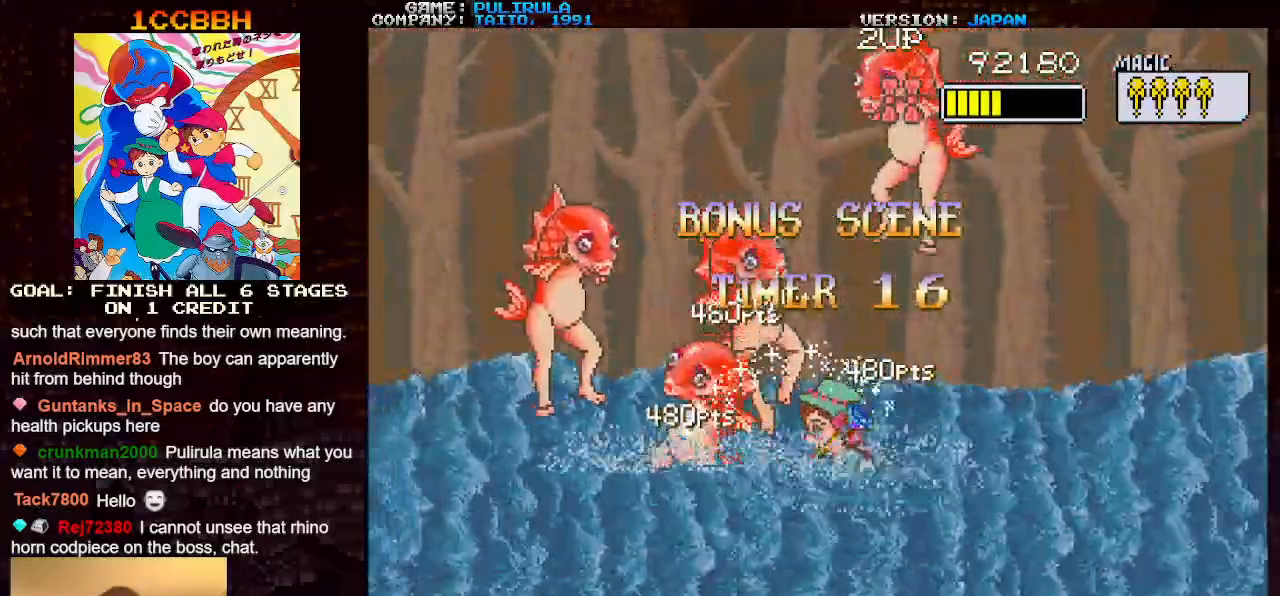
{"buttons": [], "left_stick": "center", "events": [[67, "SQUARE", "down"], [150, "SQUARE", "up"], [233, "SQUARE", "down"], [334, "SQUARE", "up"], [400, "SQUARE", "down"], [500, "SQUARE", "up"]]}
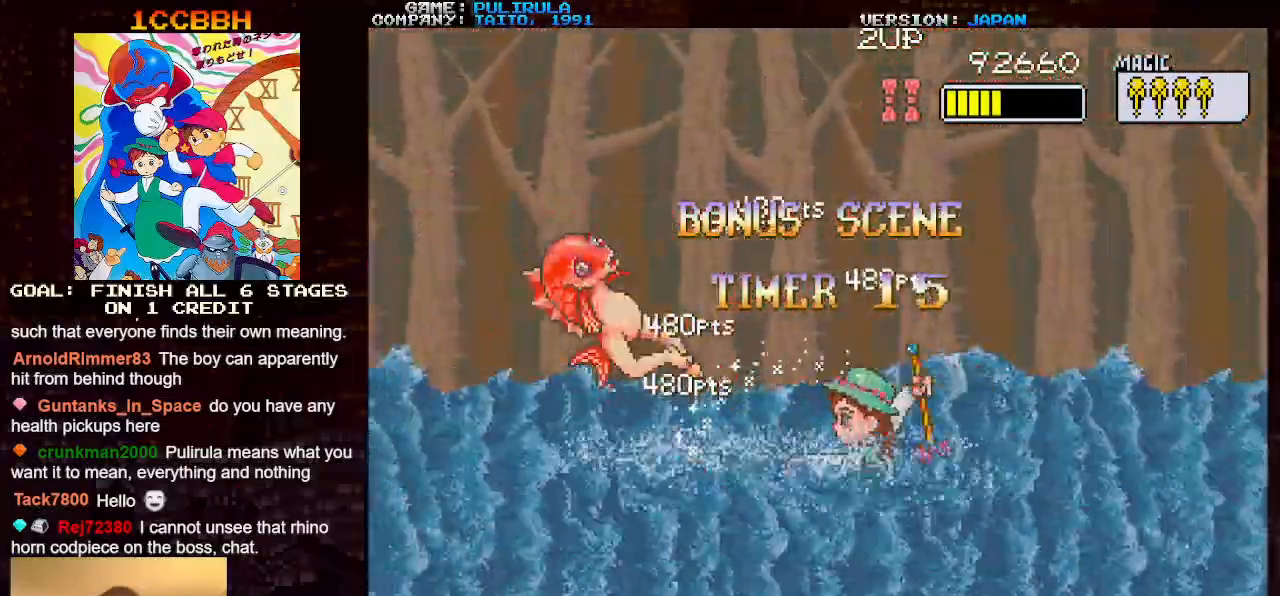
{"buttons": ["SQUARE"], "left_stick": "center", "events": [[67, "SQUARE", "down"], [167, "SQUARE", "up"], [234, "SQUARE", "down"], [351, "SQUARE", "up"], [418, "SQUARE", "down"]]}
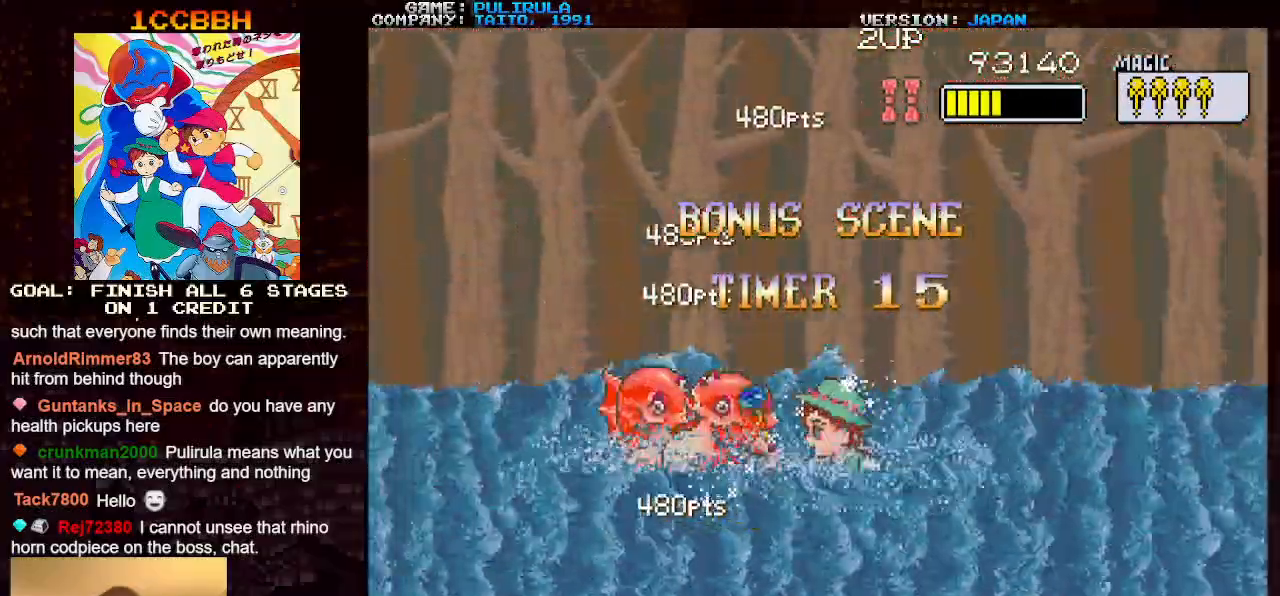
{"buttons": [], "left_stick": "center", "events": [[33, "SQUARE", "up"], [100, "SQUARE", "down"], [183, "SQUARE", "up"]]}
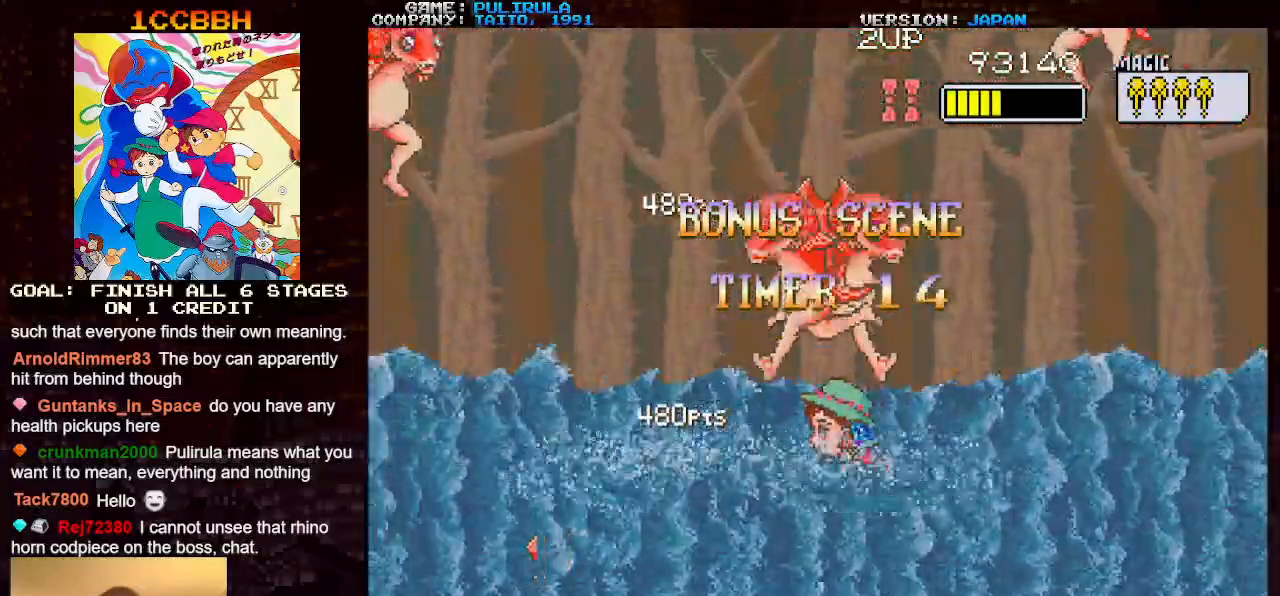
{"buttons": ["SQUARE"], "left_stick": "center", "events": [[84, "SQUARE", "down"], [167, "SQUARE", "up"], [267, "SQUARE", "down"], [334, "SQUARE", "up"], [434, "SQUARE", "down"]]}
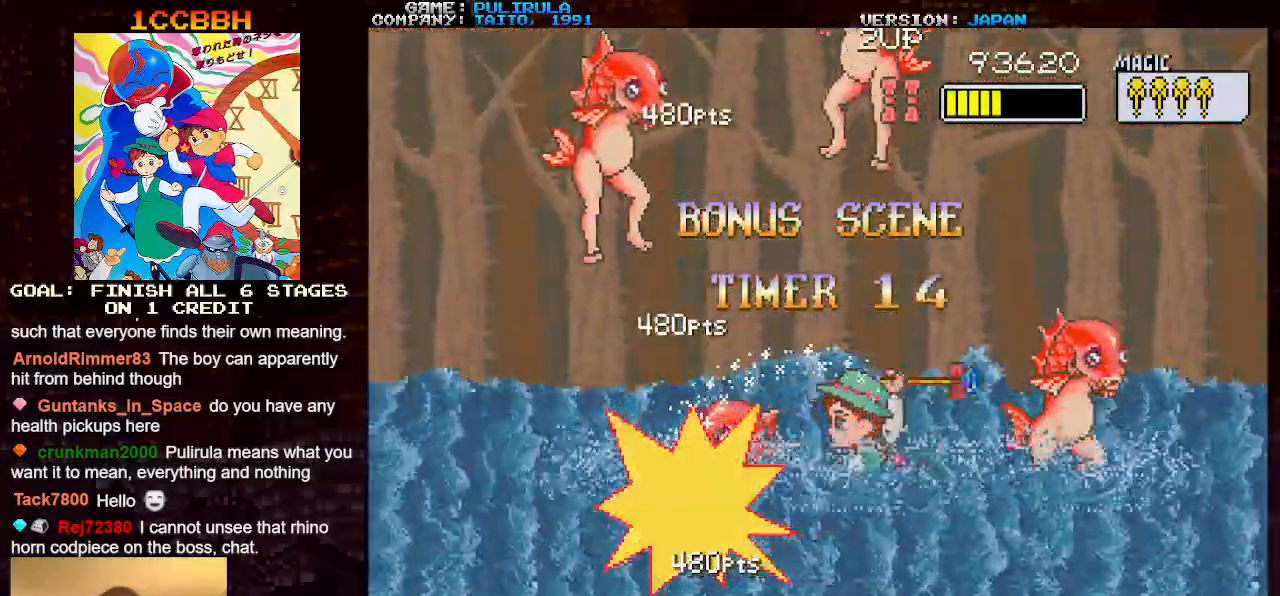
{"buttons": ["SQUARE"], "left_stick": "center", "events": [[17, "SQUARE", "up"], [117, "SQUARE", "down"], [217, "SQUARE", "up"], [300, "SQUARE", "down"], [384, "SQUARE", "up"], [467, "SQUARE", "down"]]}
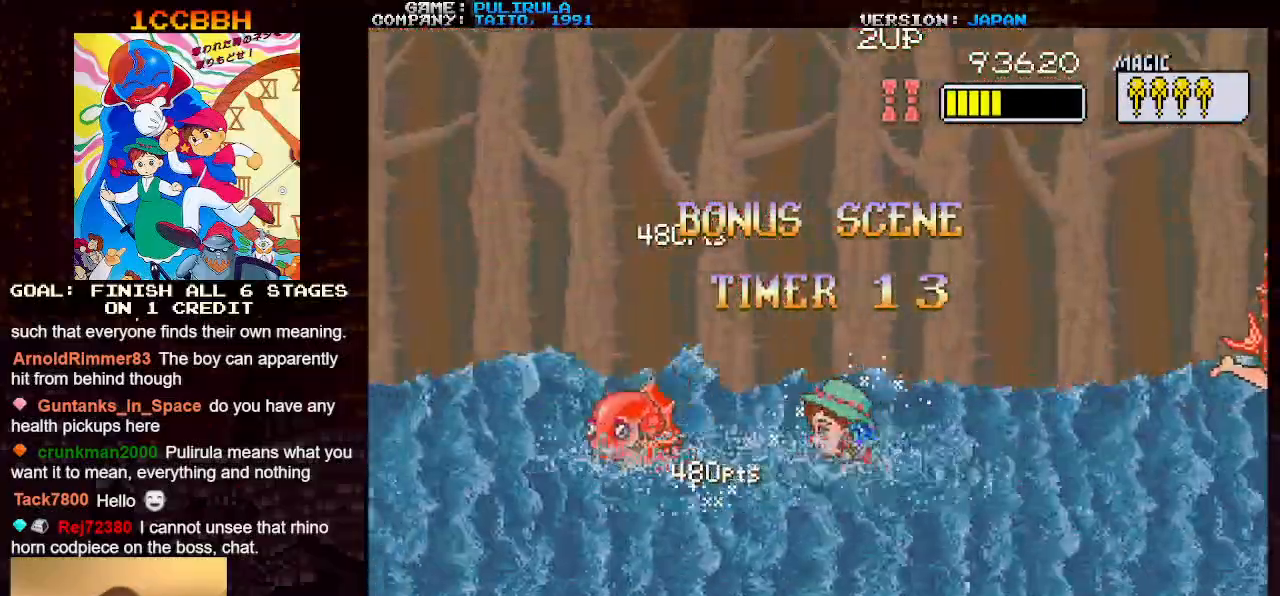
{"buttons": ["SQUARE"], "left_stick": "center", "events": [[67, "SQUARE", "up"], [134, "SQUARE", "down"], [251, "SQUARE", "up"], [317, "SQUARE", "down"], [418, "SQUARE", "up"], [501, "SQUARE", "down"]]}
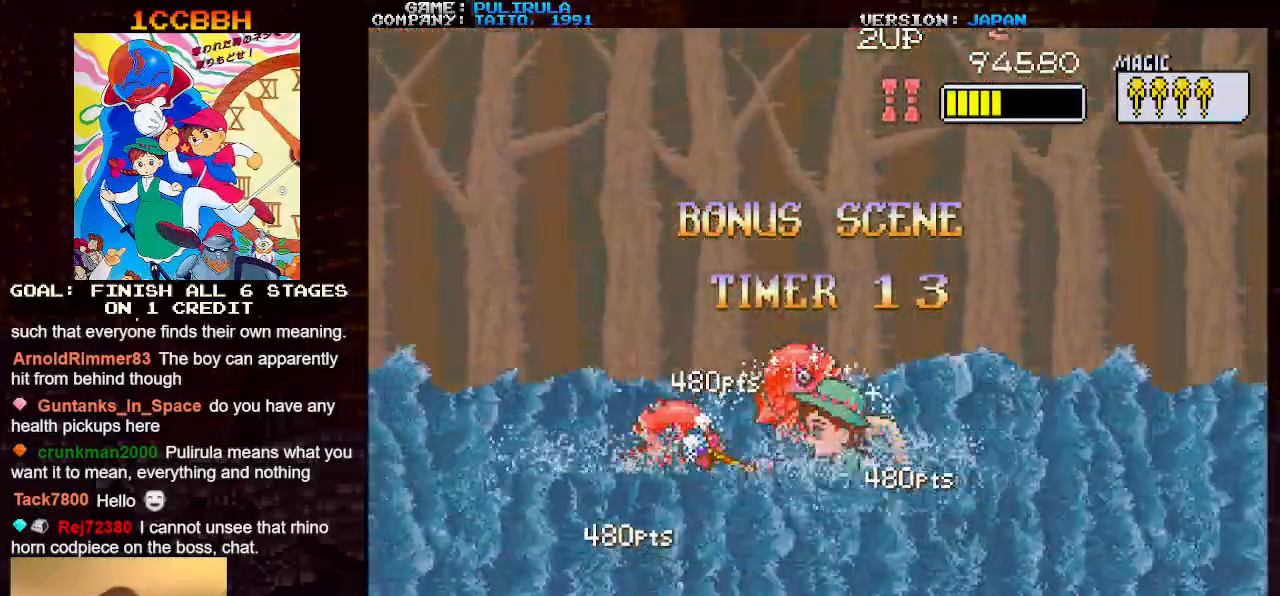
{"buttons": [], "left_stick": "center", "events": [[100, "SQUARE", "up"], [150, "SQUARE", "down"], [250, "SQUARE", "up"]]}
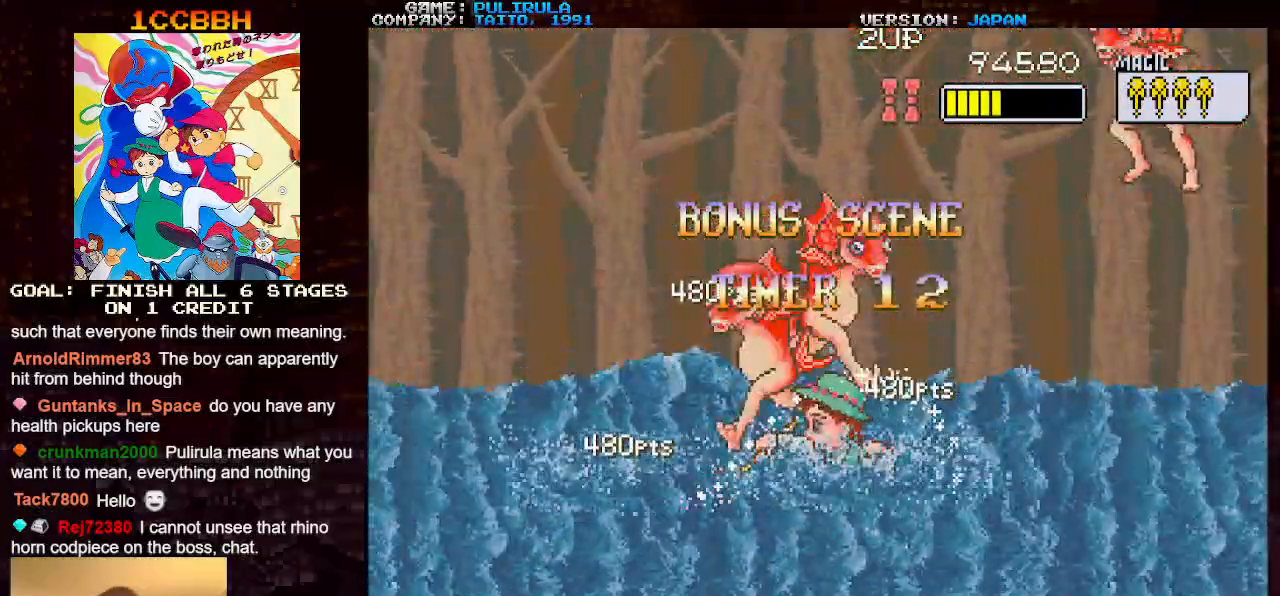
{"buttons": [], "left_stick": "center", "events": [[17, "SQUARE", "down"], [84, "SQUARE", "up"], [184, "SQUARE", "down"], [284, "SQUARE", "up"], [367, "SQUARE", "down"], [468, "SQUARE", "up"]]}
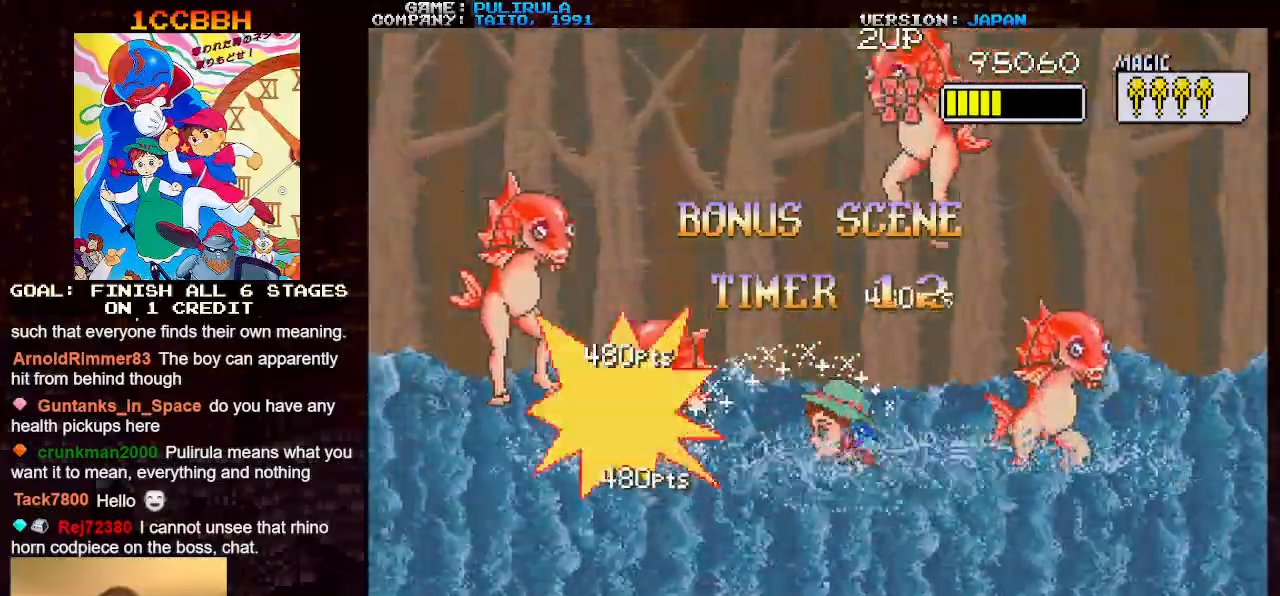
{"buttons": [], "left_stick": "center", "events": [[33, "SQUARE", "down"], [133, "SQUARE", "up"], [217, "SQUARE", "down"], [334, "SQUARE", "up"], [384, "SQUARE", "down"], [450, "SQUARE", "up"]]}
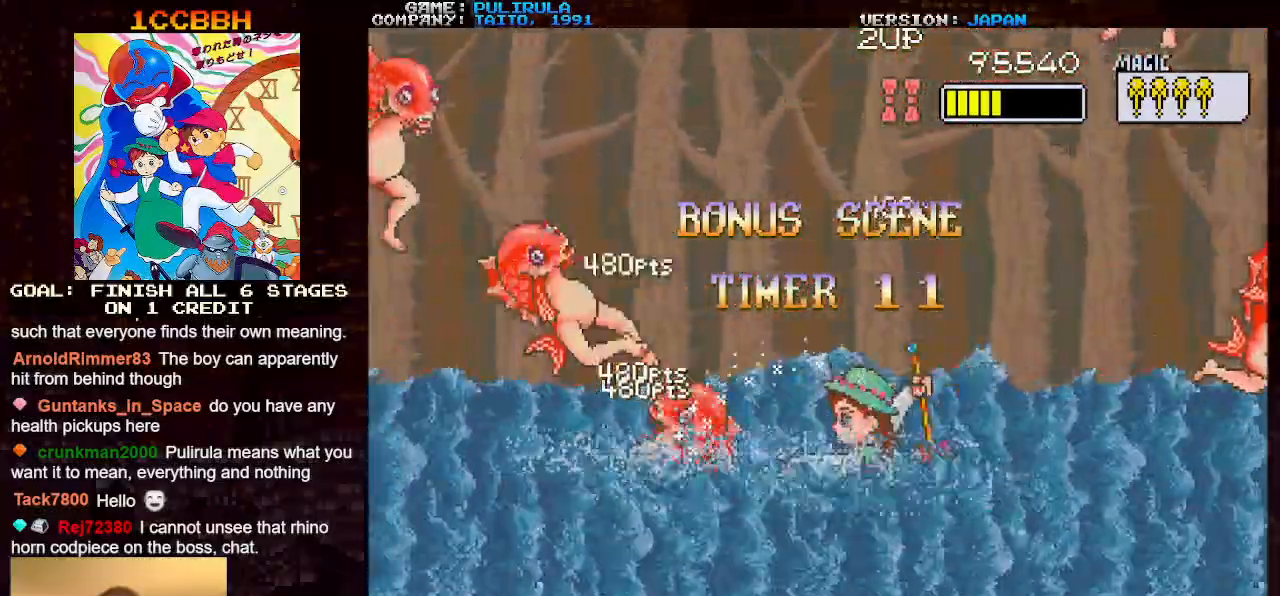
{"buttons": [], "left_stick": "center", "events": [[50, "SQUARE", "down"], [117, "SQUARE", "up"], [217, "SQUARE", "down"], [301, "SQUARE", "up"], [401, "SQUARE", "down"], [468, "SQUARE", "up"]]}
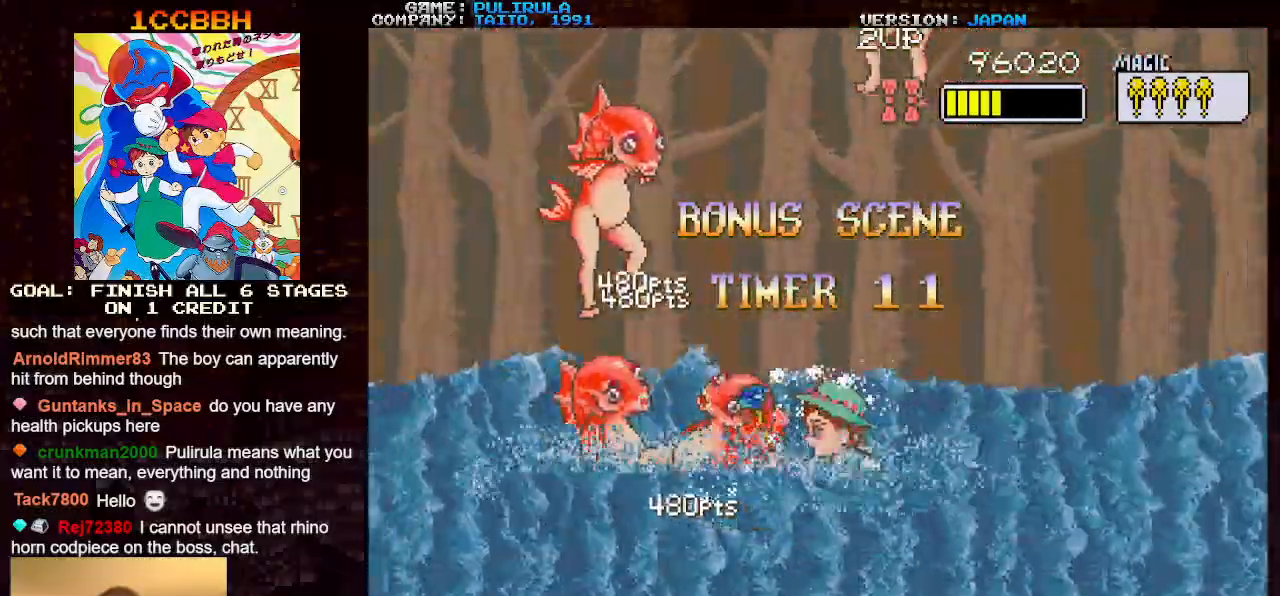
{"buttons": [], "left_stick": "center", "events": [[100, "SQUARE", "down"], [167, "SQUARE", "up"], [250, "SQUARE", "down"], [334, "SQUARE", "up"], [434, "SQUARE", "down"], [484, "SQUARE", "up"]]}
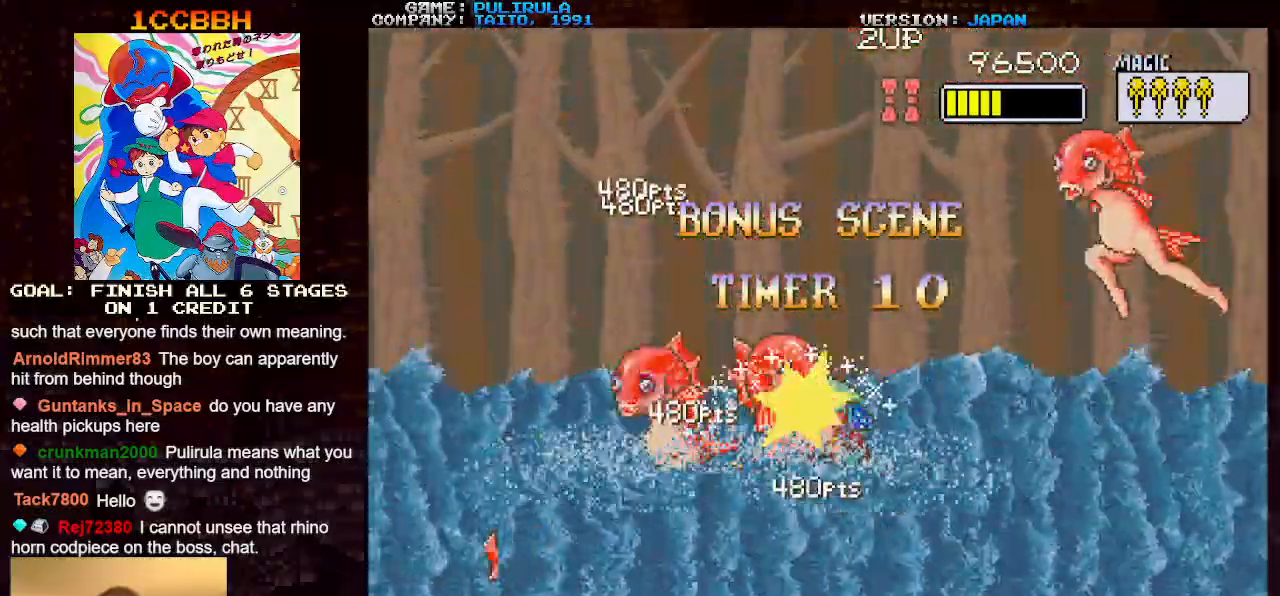
{"buttons": ["SQUARE"], "left_stick": "center", "events": [[67, "SQUARE", "down"], [151, "SQUARE", "up"], [251, "SQUARE", "down"], [351, "SQUARE", "up"], [418, "SQUARE", "down"]]}
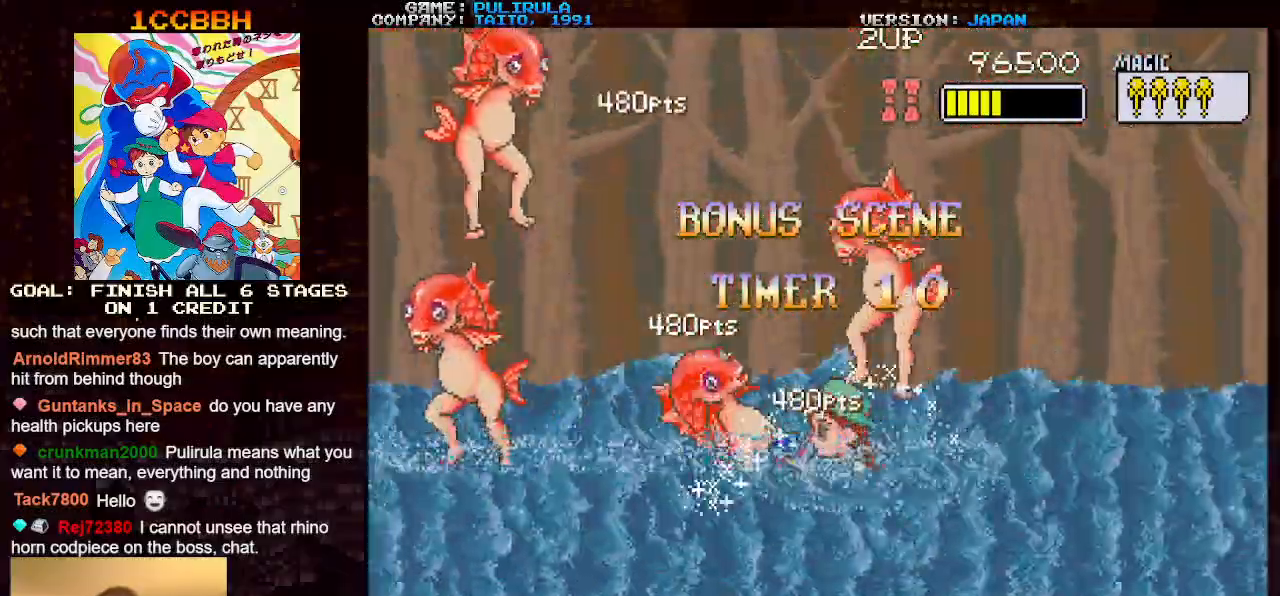
{"buttons": ["SQUARE"], "left_stick": "center", "events": [[33, "SQUARE", "up"], [100, "SQUARE", "down"], [167, "SQUARE", "up"], [267, "SQUARE", "down"], [350, "SQUARE", "up"], [417, "SQUARE", "down"]]}
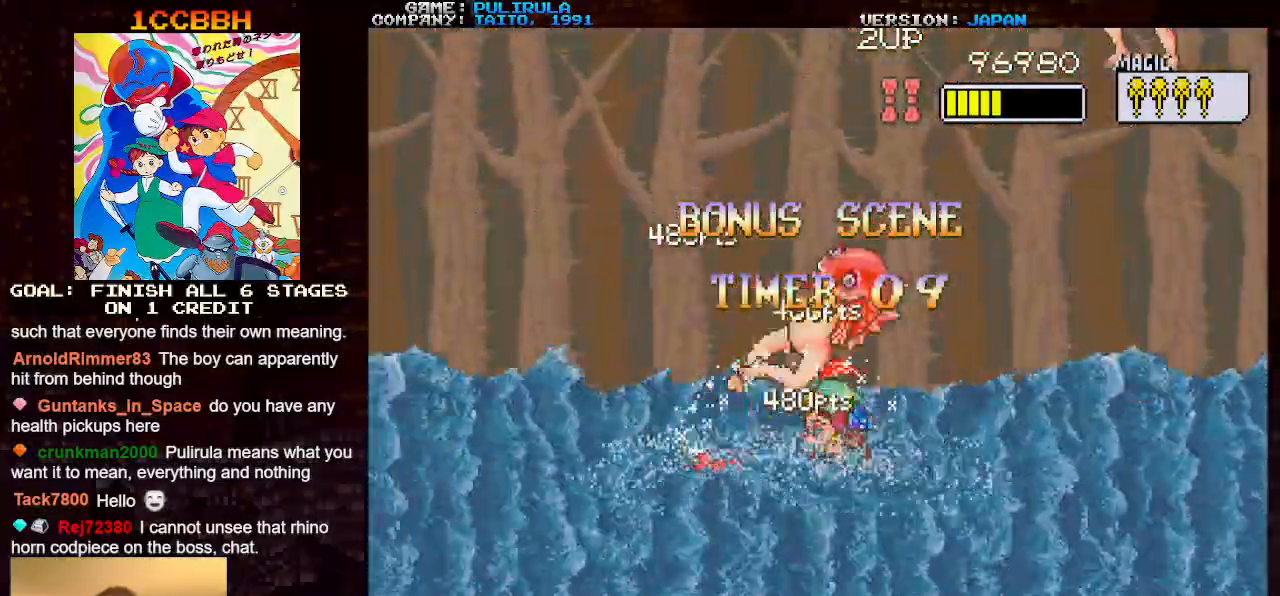
{"buttons": [], "left_stick": "center", "events": [[17, "SQUARE", "up"], [67, "SQUARE", "down"], [167, "SQUARE", "up"], [217, "SQUARE", "down"], [317, "SQUARE", "up"], [384, "SQUARE", "down"], [484, "SQUARE", "up"]]}
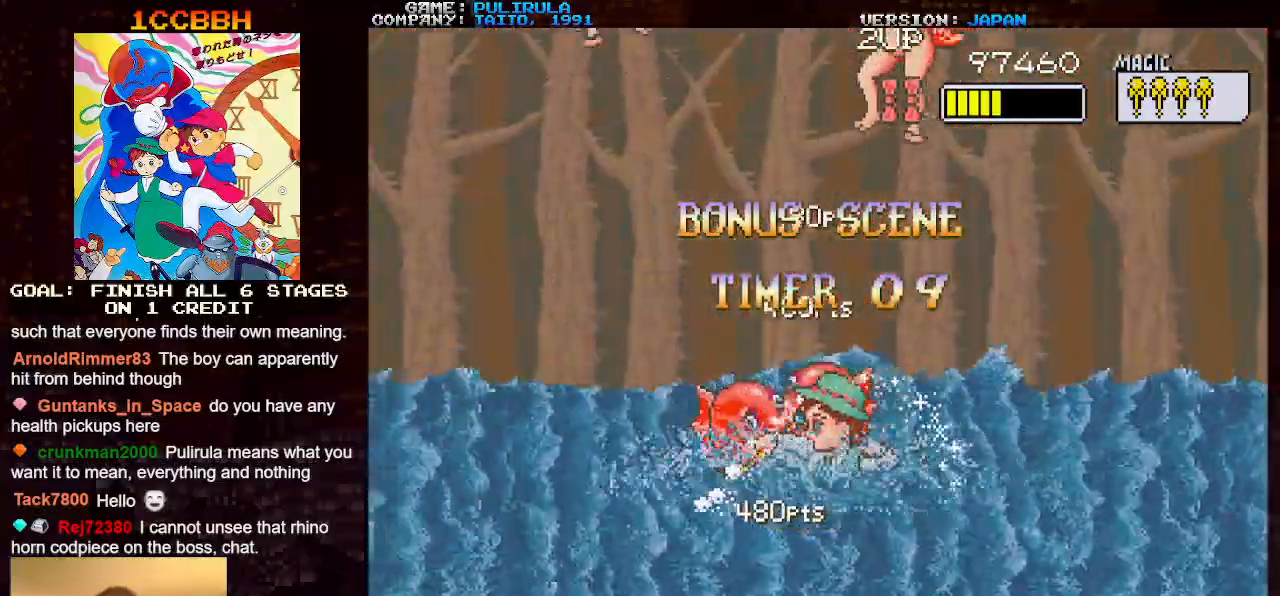
{"buttons": ["SQUARE"], "left_stick": "center", "events": [[83, "SQUARE", "down"], [167, "SQUARE", "up"], [267, "SQUARE", "down"], [350, "SQUARE", "up"], [450, "SQUARE", "down"]]}
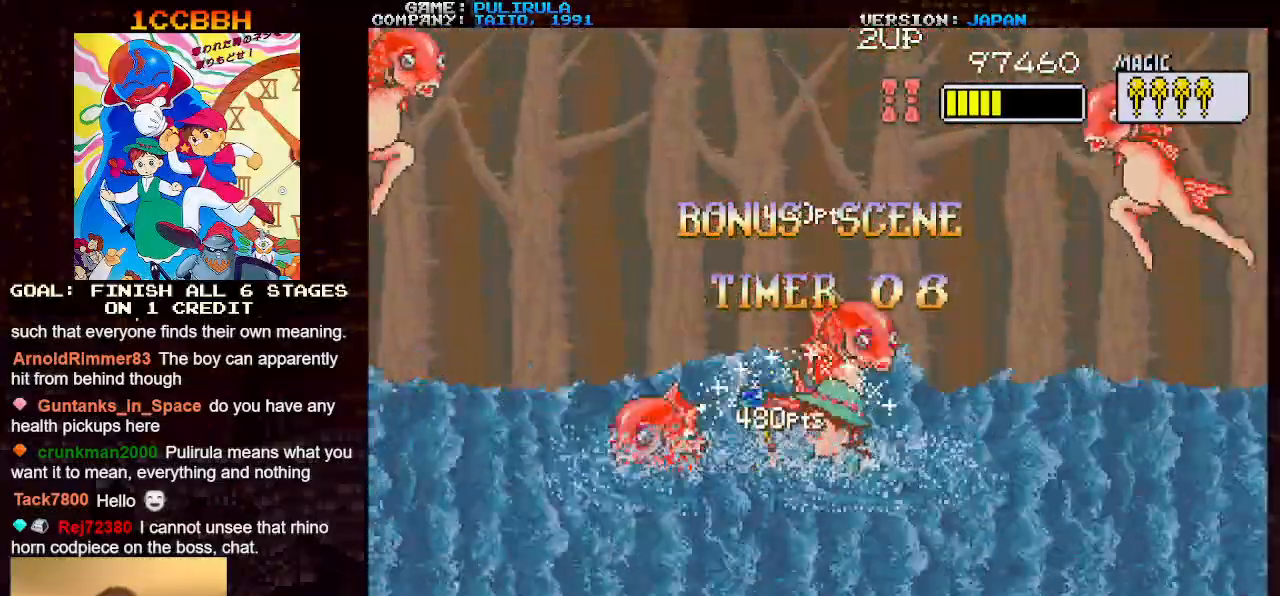
{"buttons": ["SQUARE"], "left_stick": "center", "events": [[34, "SQUARE", "up"], [117, "SQUARE", "down"], [201, "SQUARE", "up"], [284, "SQUARE", "down"], [401, "SQUARE", "up"], [468, "SQUARE", "down"]]}
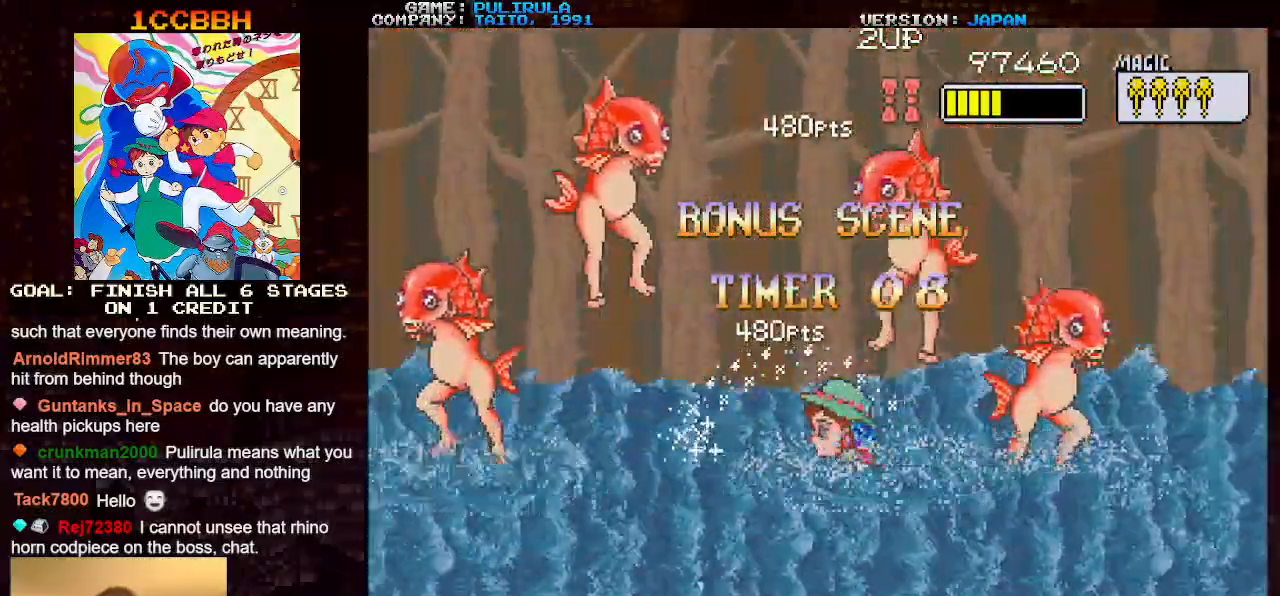
{"buttons": ["SQUARE"], "left_stick": "center", "events": [[67, "SQUARE", "up"], [133, "SQUARE", "down"], [233, "SQUARE", "up"], [317, "SQUARE", "down"], [400, "SQUARE", "up"], [484, "SQUARE", "down"]]}
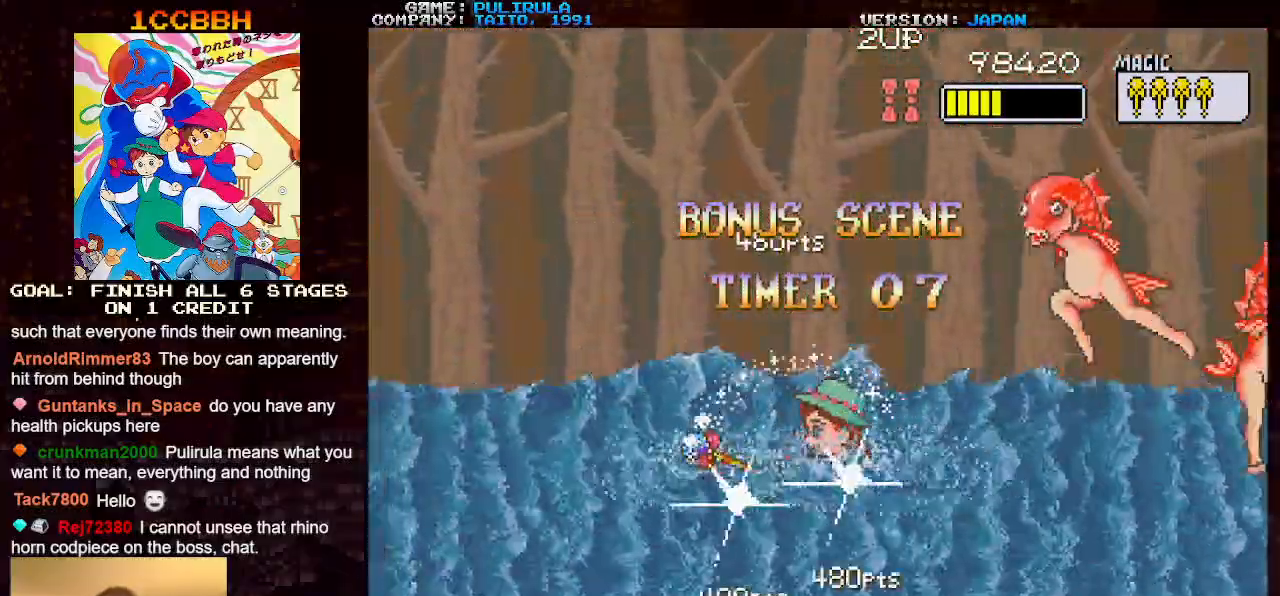
{"buttons": [], "left_stick": "center", "events": [[84, "SQUARE", "up"], [317, "left_stick", "up"], [401, "SQUARE", "down"], [401, "left_stick", "center"], [468, "SQUARE", "up"]]}
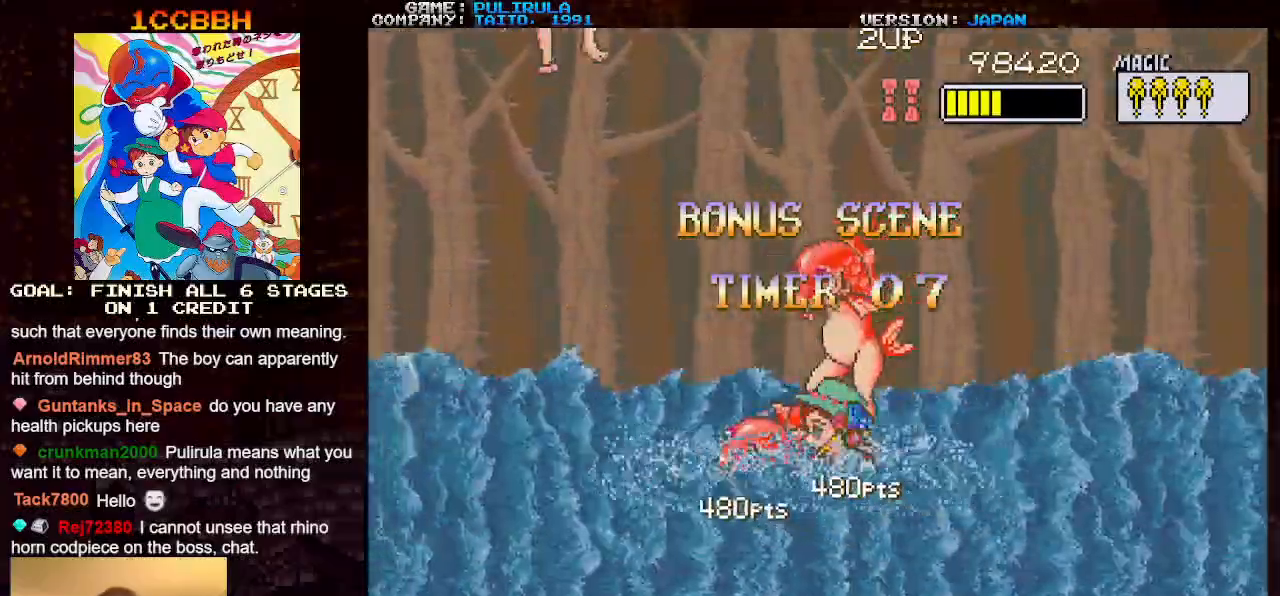
{"buttons": [], "left_stick": "up", "events": [[50, "SQUARE", "down"], [150, "SQUARE", "up"], [217, "SQUARE", "down"], [300, "SQUARE", "up"], [500, "left_stick", "up"]]}
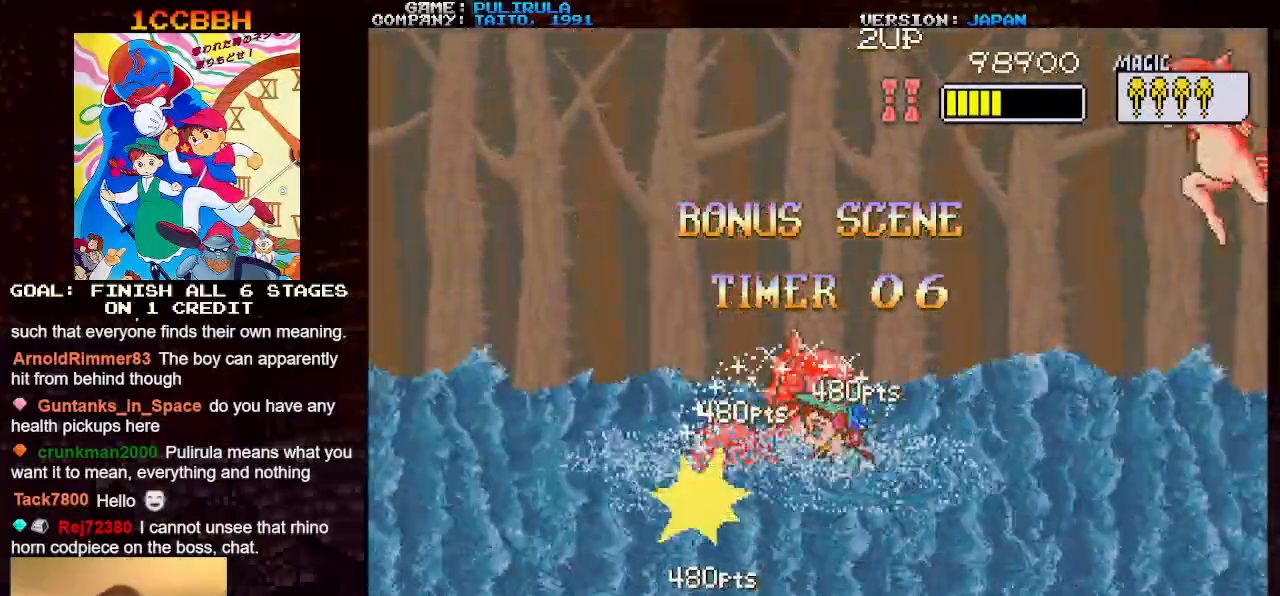
{"buttons": [], "left_stick": "center", "events": [[67, "SQUARE", "down"], [101, "left_stick", "center"], [151, "SQUARE", "up"], [234, "SQUARE", "down"], [334, "SQUARE", "up"]]}
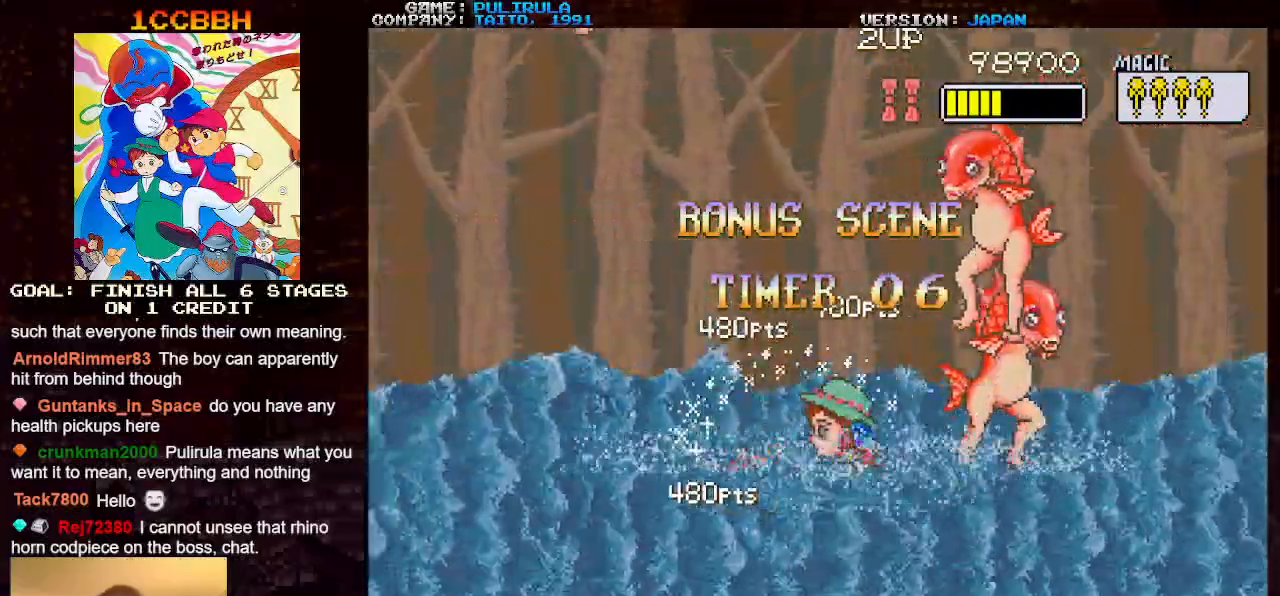
{"buttons": [], "left_stick": "center", "events": [[150, "left_stick", "up"], [233, "SQUARE", "down"], [233, "left_stick", "center"], [317, "SQUARE", "up"], [384, "SQUARE", "down"], [484, "SQUARE", "up"]]}
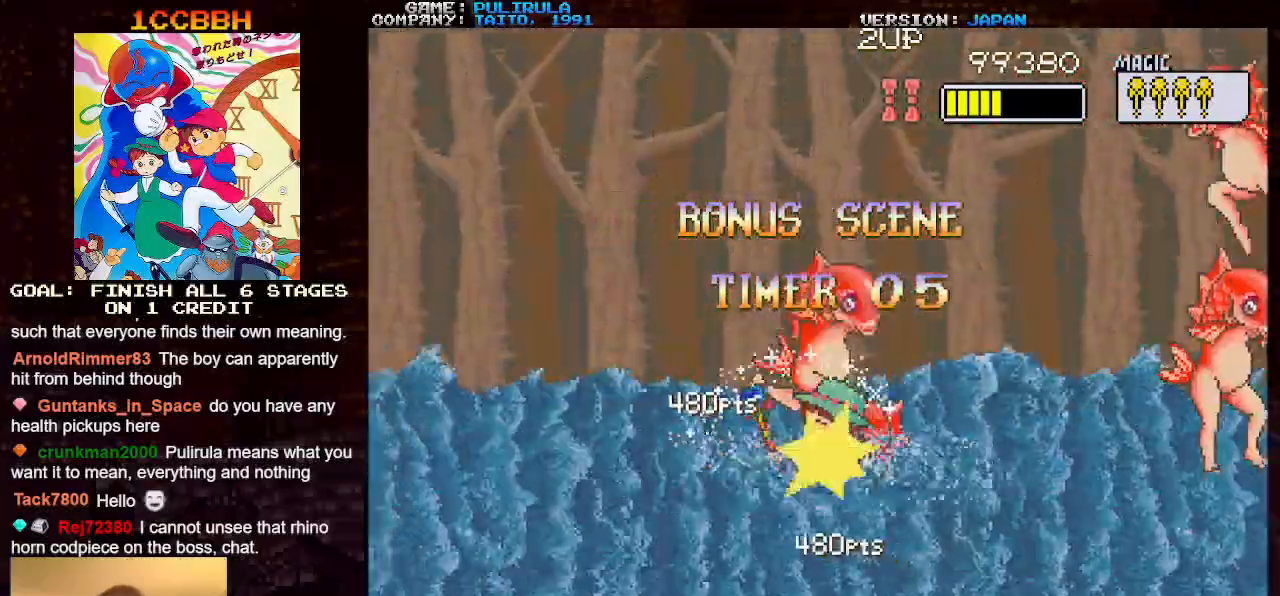
{"buttons": ["SQUARE"], "left_stick": "center", "events": [[67, "SQUARE", "down"], [167, "SQUARE", "up"], [234, "SQUARE", "down"], [334, "SQUARE", "up"], [418, "SQUARE", "down"]]}